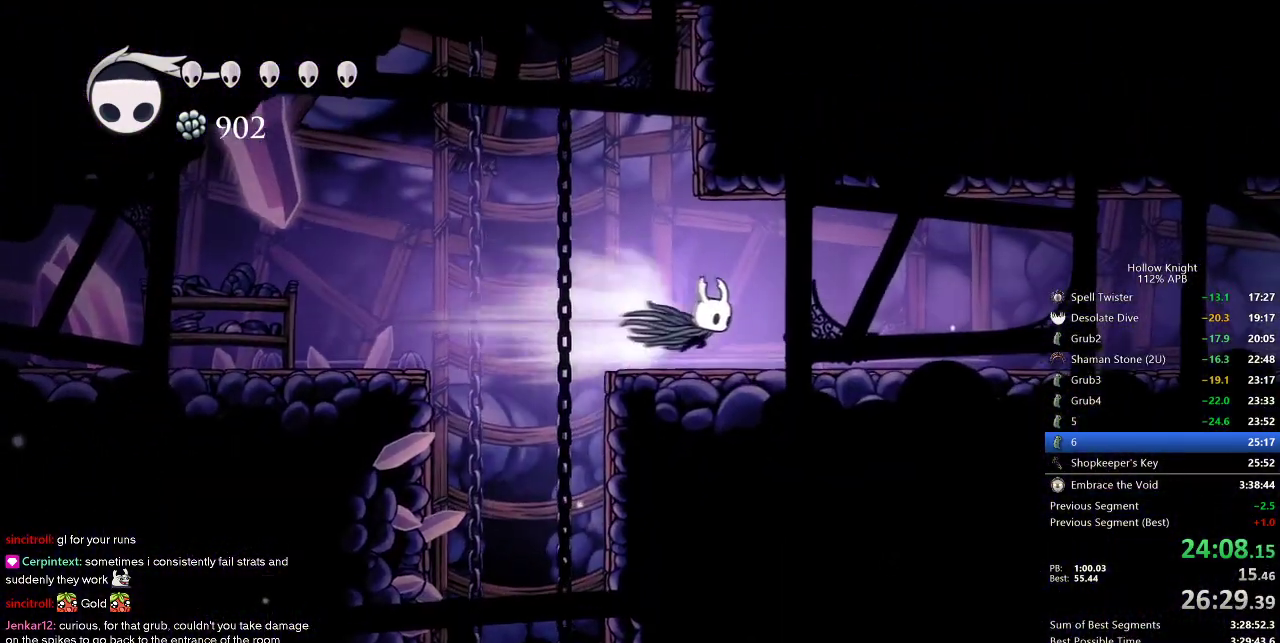
Gameplay with keyboard; each line is a JSON object with the keys held at the frame after it. "events" lists presses ("down") and releases ("up") of "cdash", "dash", "dnail", "down", "heal", "inv", "jump", "left", "nail", "right", "spell" and "up" between this image and that frame as [ms after this image, input, new state], when the widget could be followed in between. No other keys are recorded. Mouse input is not recorded. Key names are as the overlay labels them; some are game actions (e.g. jump) rather than physical keys.
{"keys": ["right"], "events": [[17, "jump", "up"], [67, "dash", "up"]]}
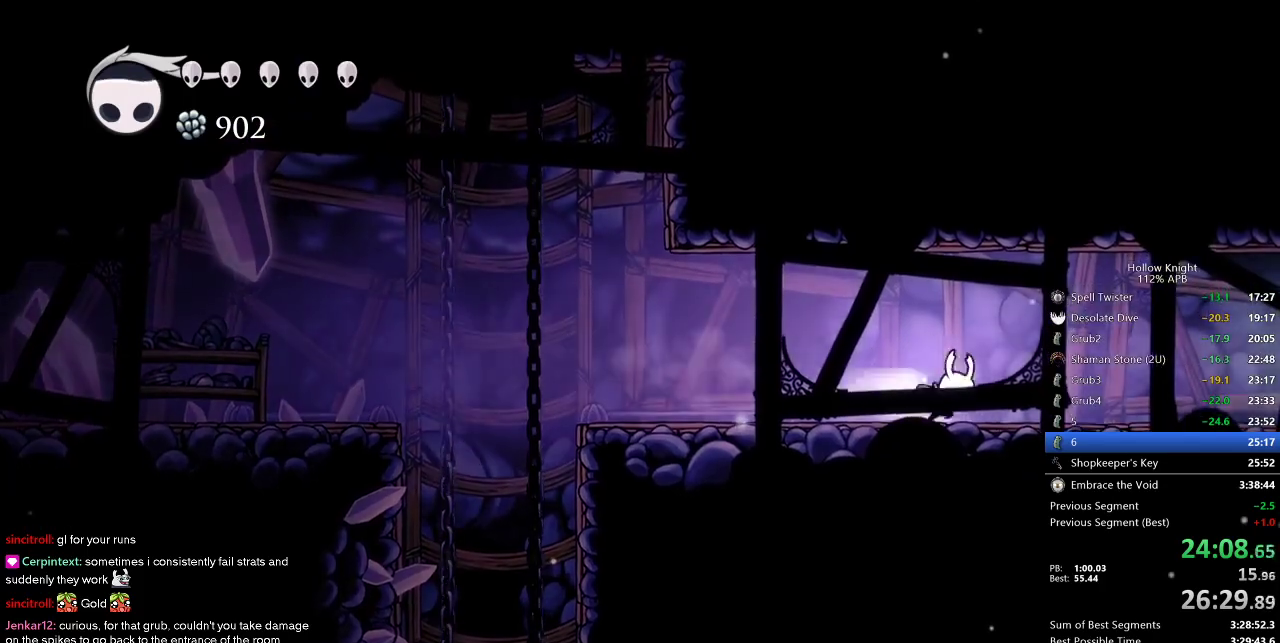
{"keys": ["right"], "events": [[50, "dash", "down"], [183, "dash", "up"]]}
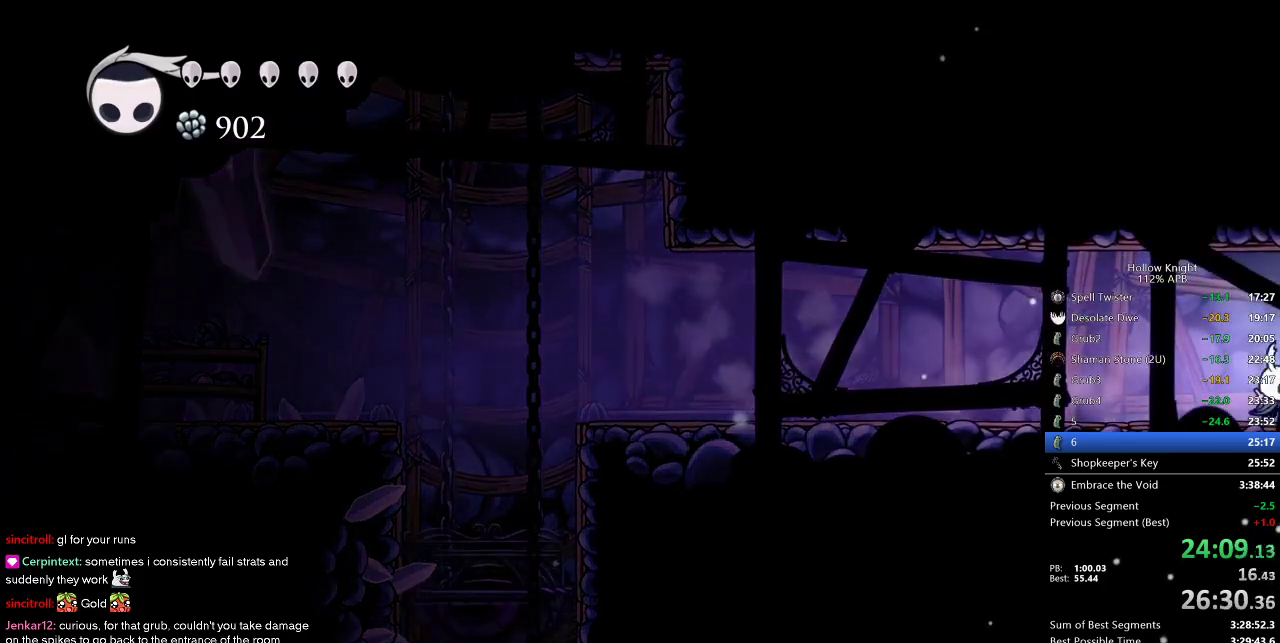
{"keys": ["right"], "events": [[150, "dash", "down"], [233, "dash", "up"]]}
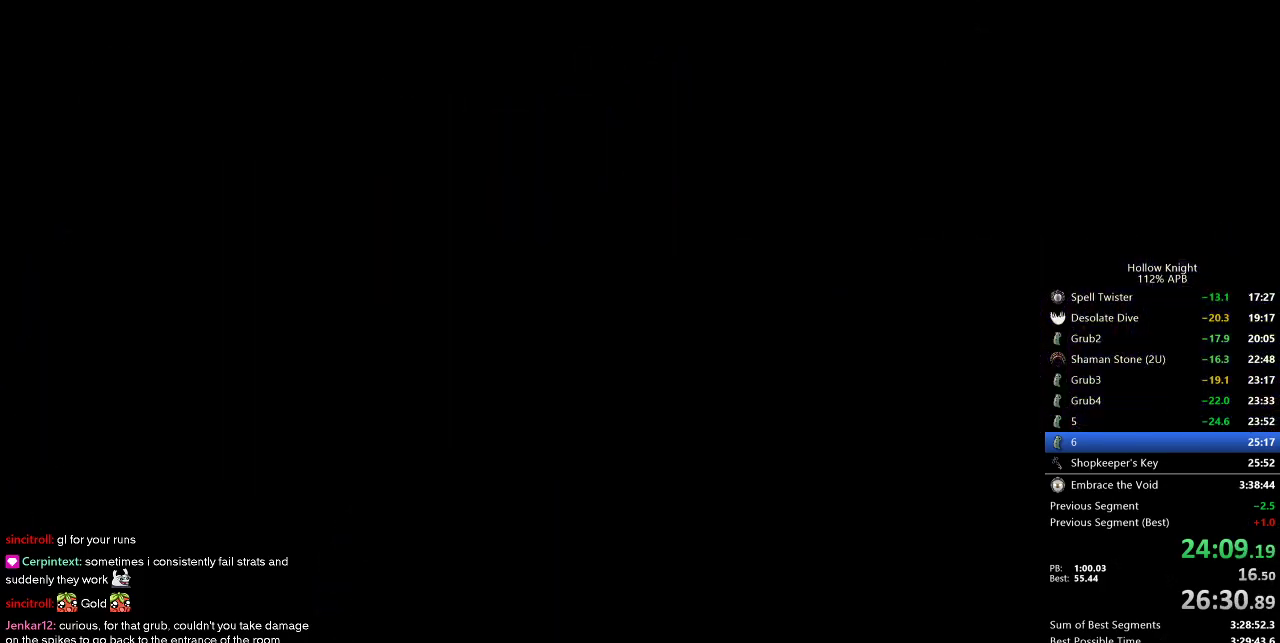
{"keys": ["right"], "events": []}
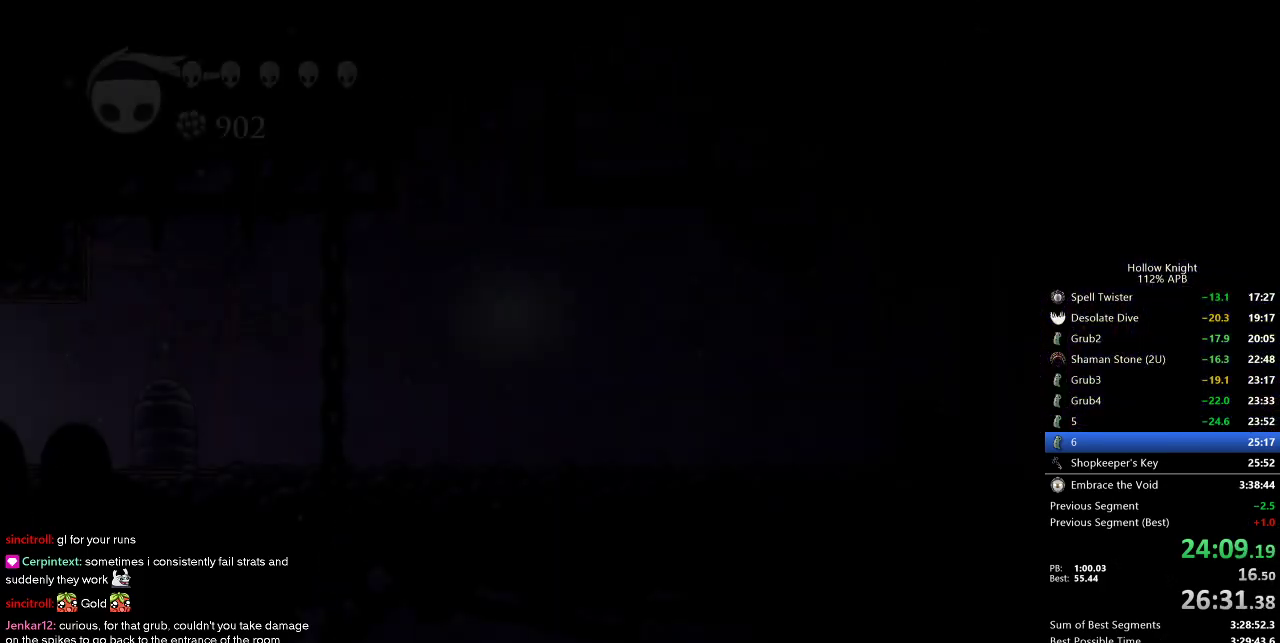
{"keys": ["right"], "events": []}
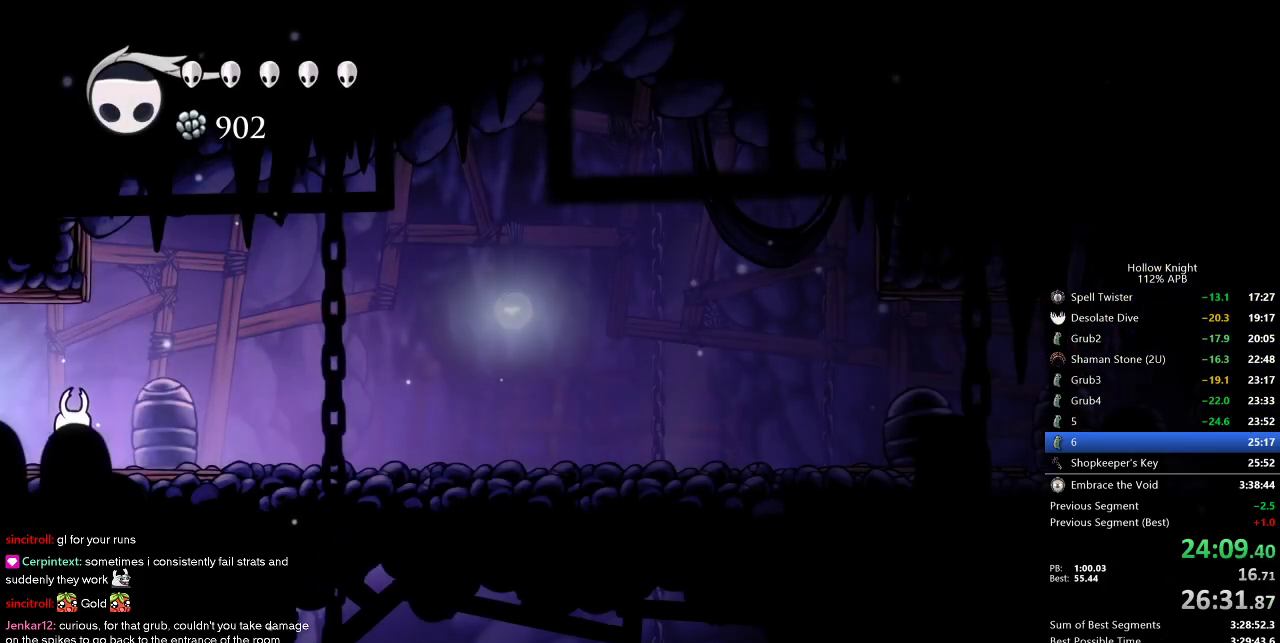
{"keys": ["down", "right"], "events": [[133, "dash", "down"], [283, "dash", "up"], [467, "down", "down"]]}
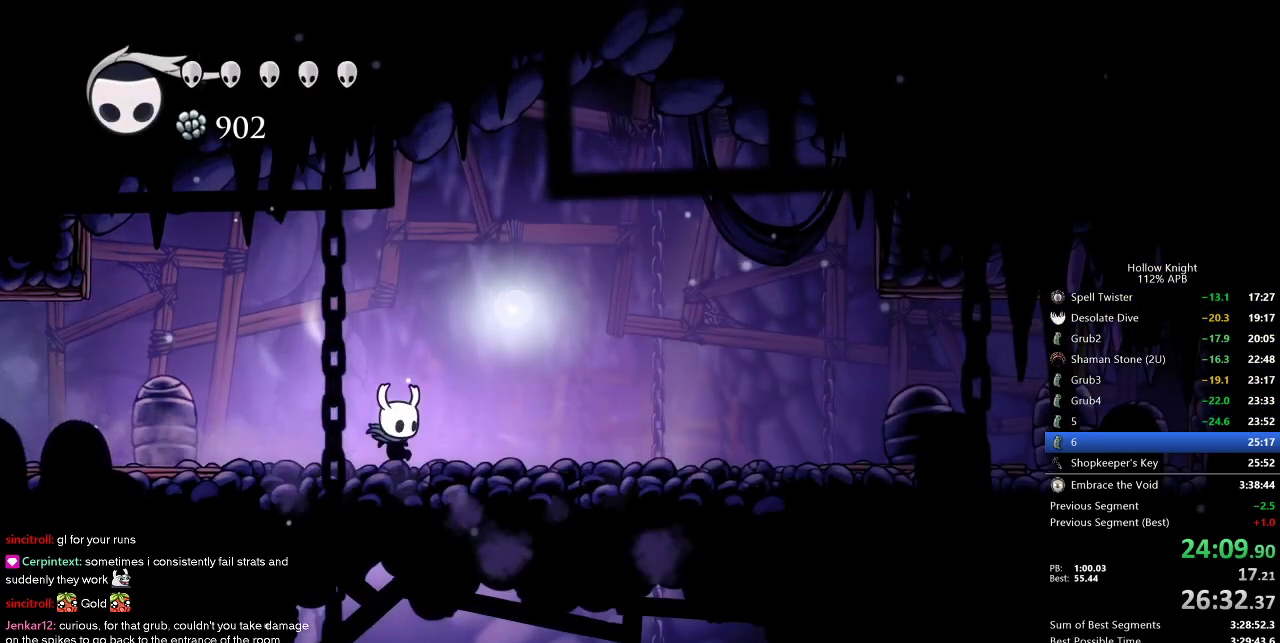
{"keys": [], "events": [[33, "right", "up"], [33, "spell", "down"], [100, "spell", "up"], [350, "down", "up"]]}
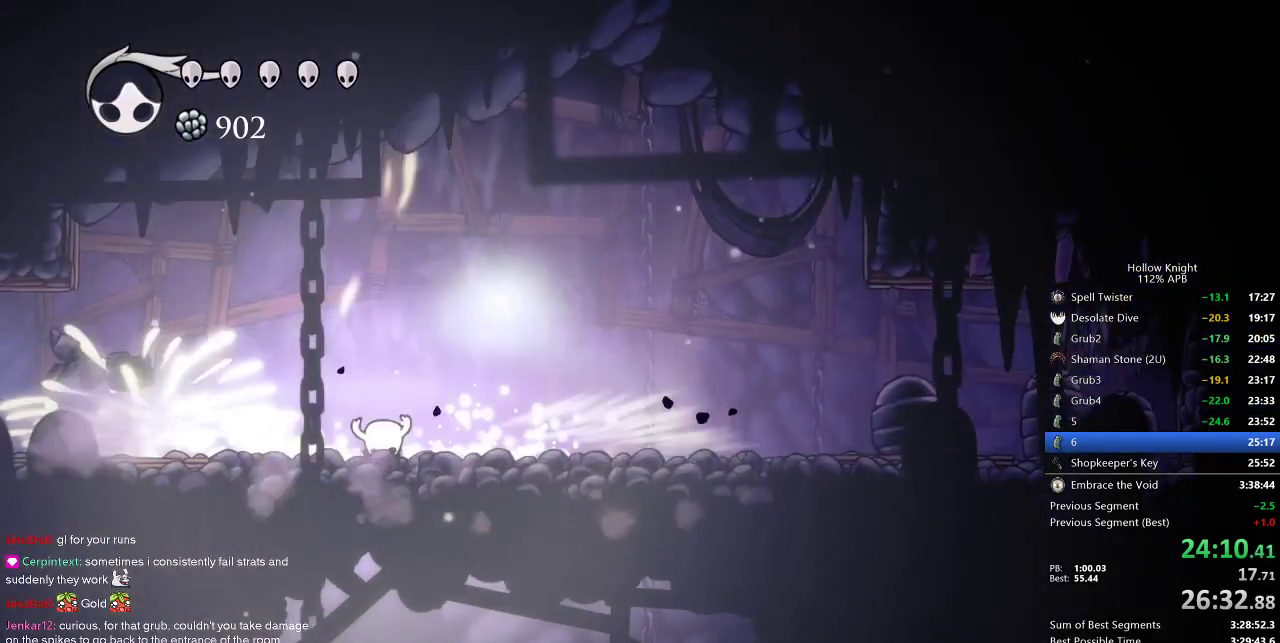
{"keys": [], "events": []}
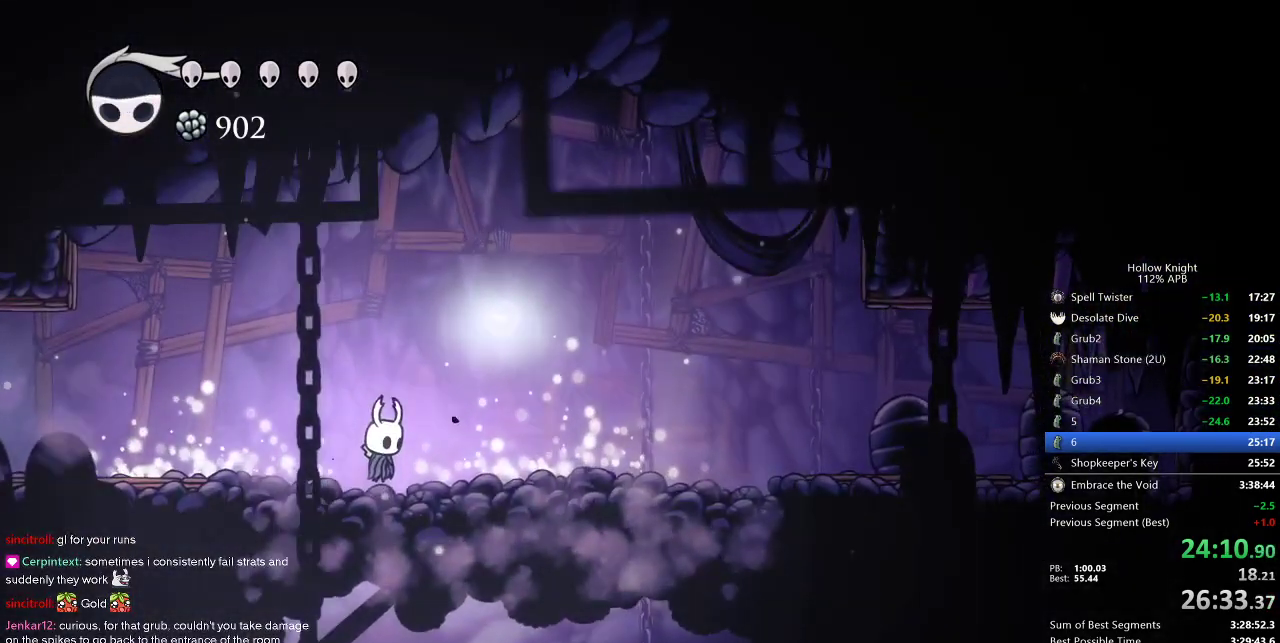
{"keys": [], "events": [[183, "left", "down"], [267, "inv", "down"], [267, "left", "up"], [383, "inv", "up"]]}
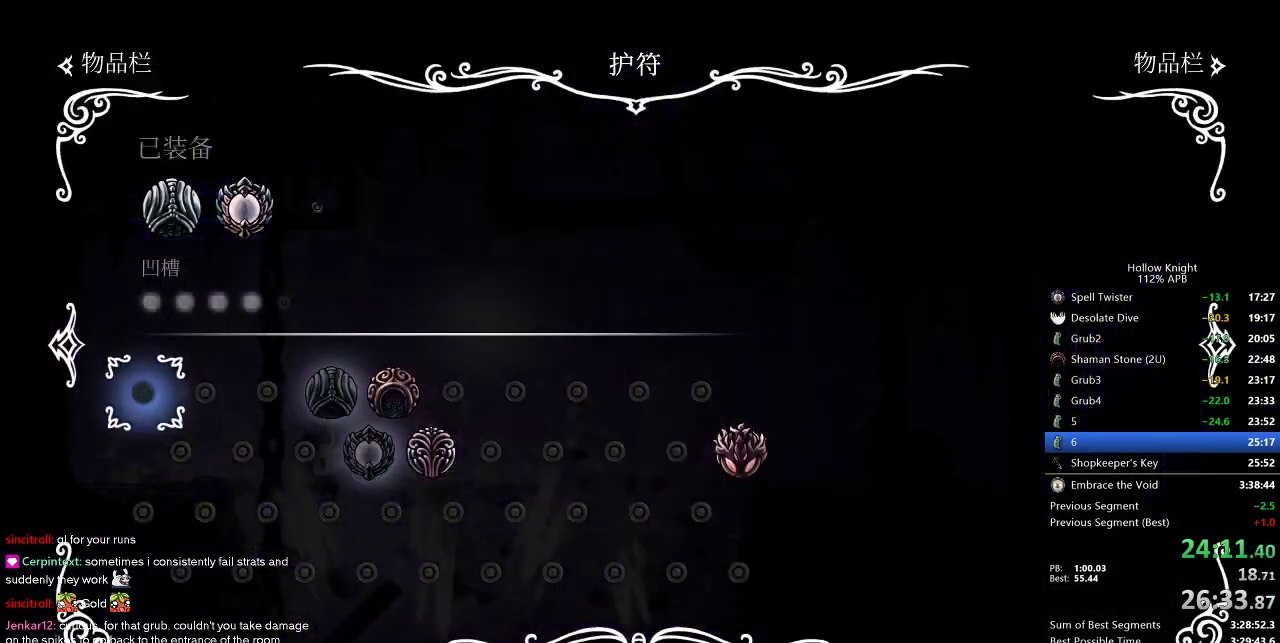
{"keys": [], "events": []}
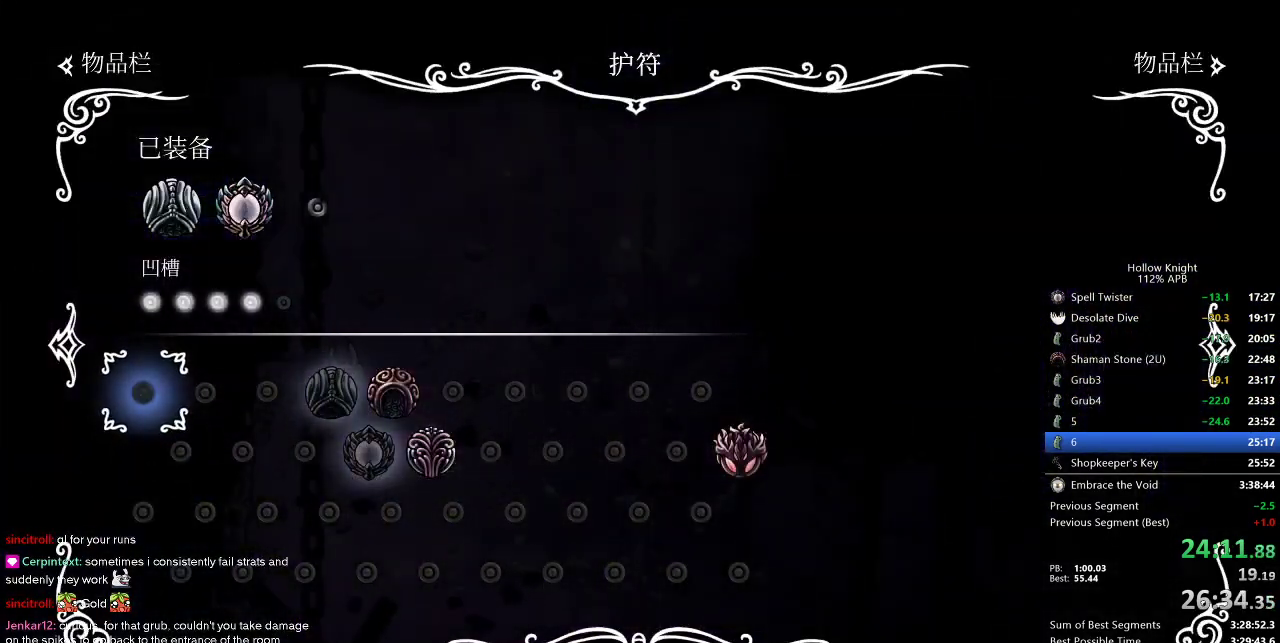
{"keys": [], "events": [[83, "inv", "down"], [233, "inv", "up"], [267, "left", "down"], [500, "left", "up"]]}
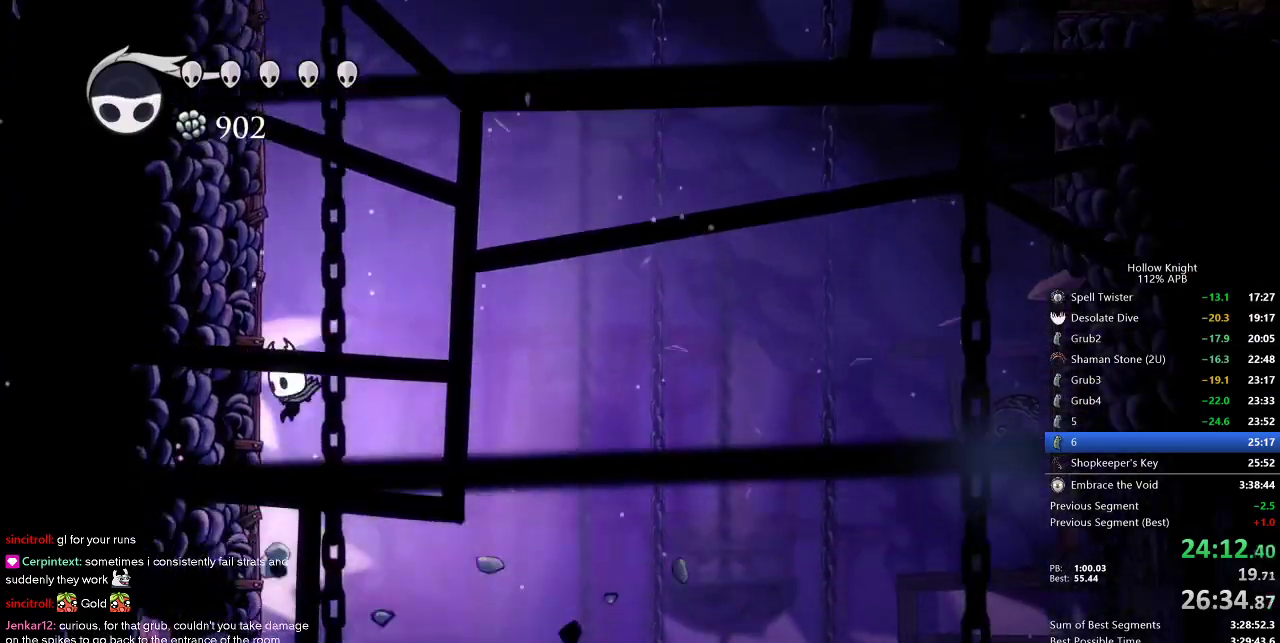
{"keys": ["left"], "events": [[367, "left", "down"]]}
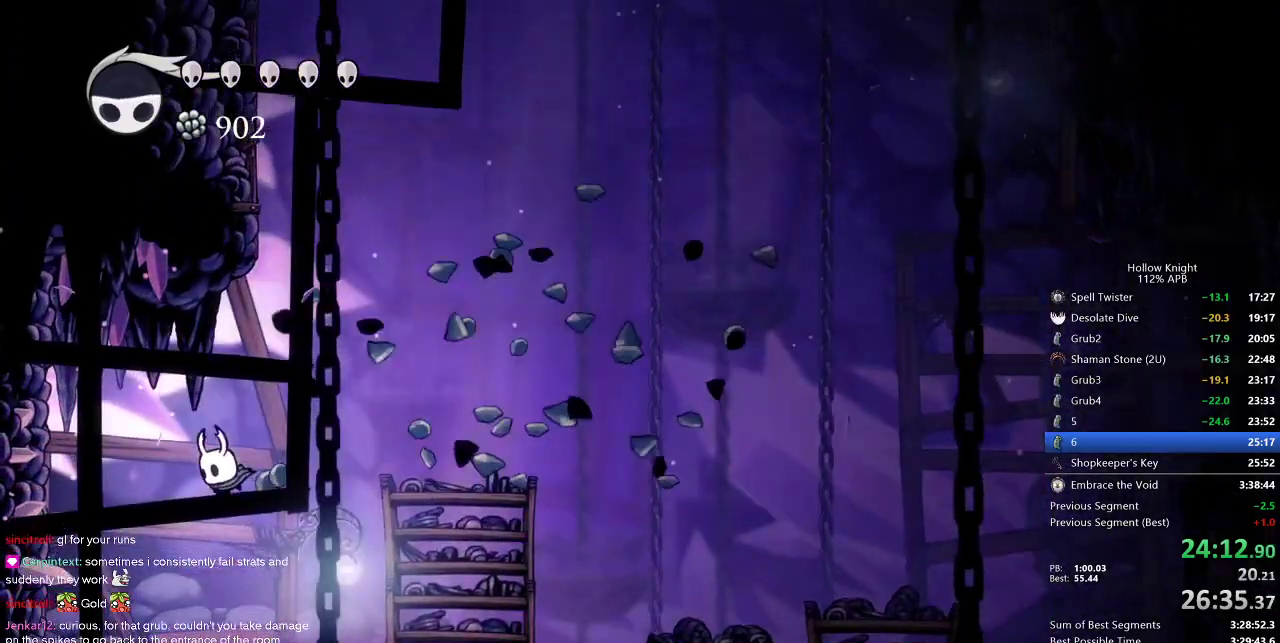
{"keys": ["dash", "right"], "events": [[100, "left", "up"], [450, "right", "down"], [483, "dash", "down"]]}
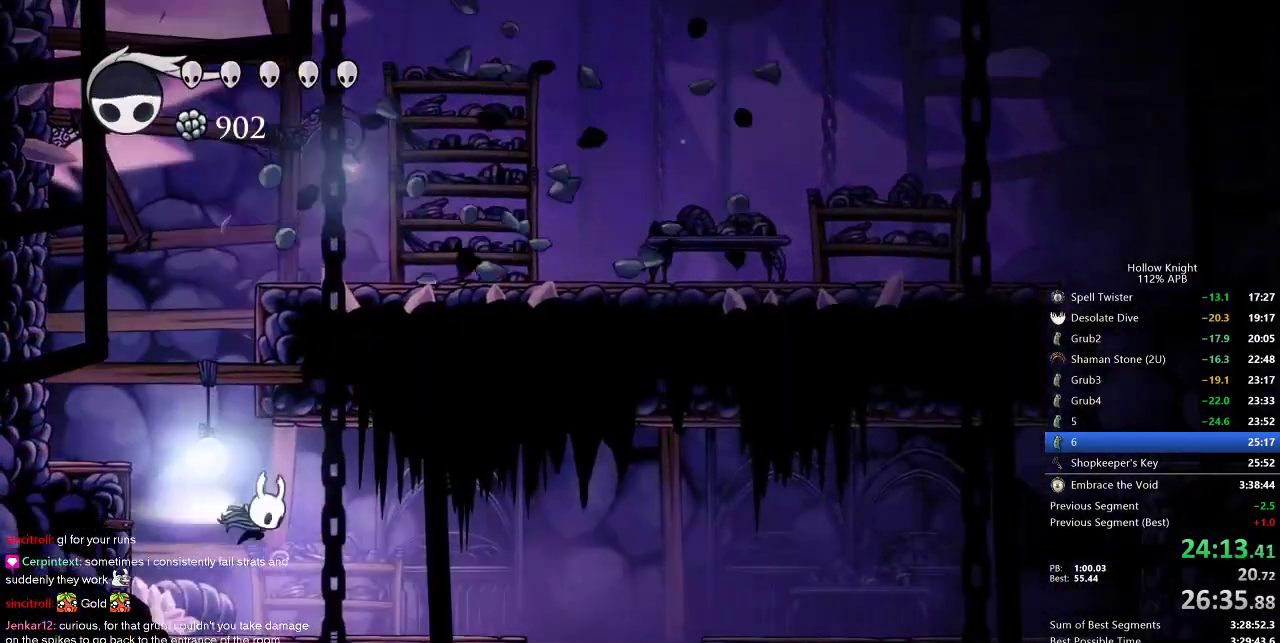
{"keys": ["right"], "events": [[133, "dash", "up"]]}
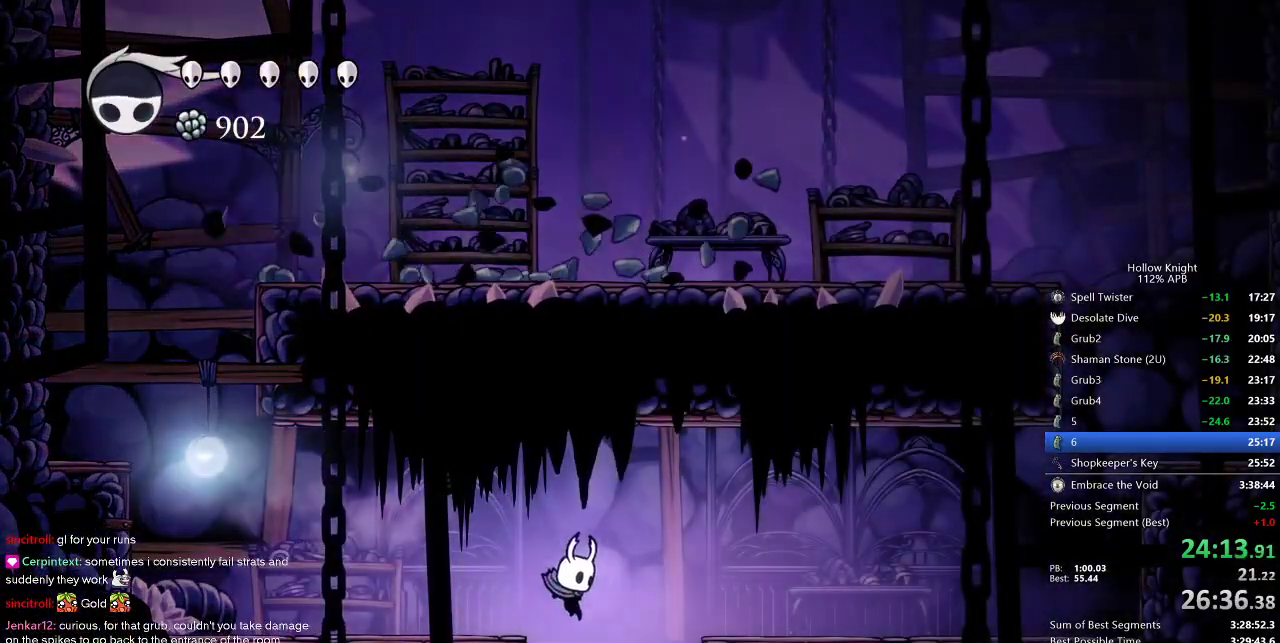
{"keys": ["left"], "events": [[100, "right", "up"], [417, "left", "down"]]}
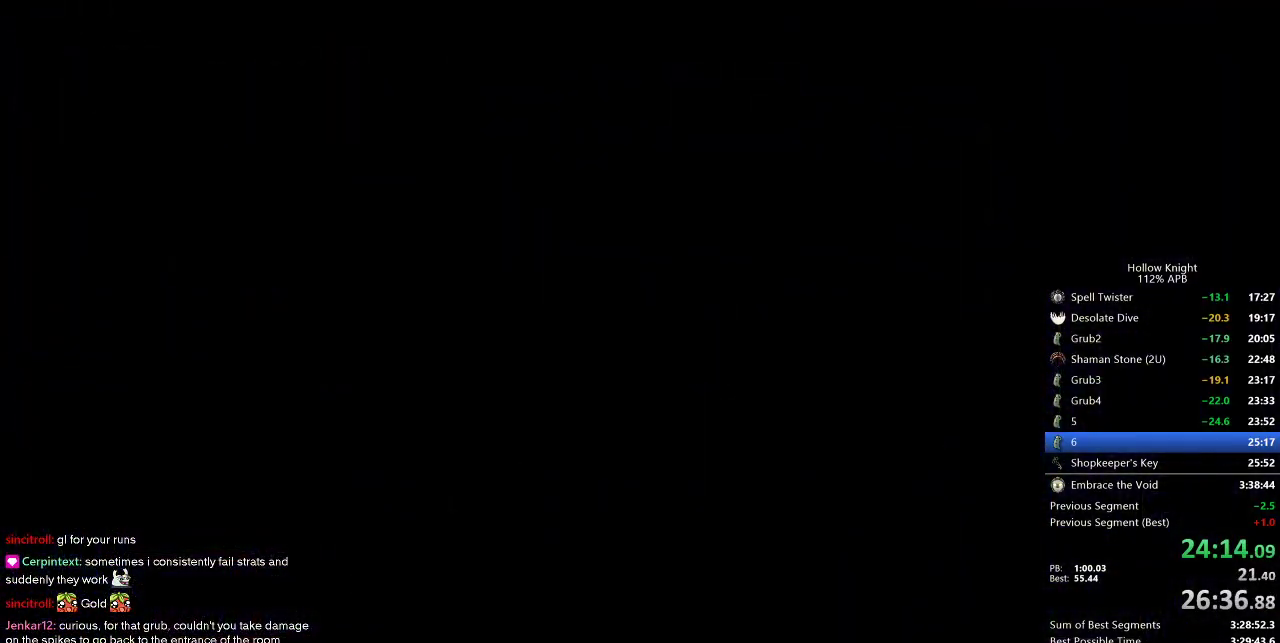
{"keys": ["left"], "events": []}
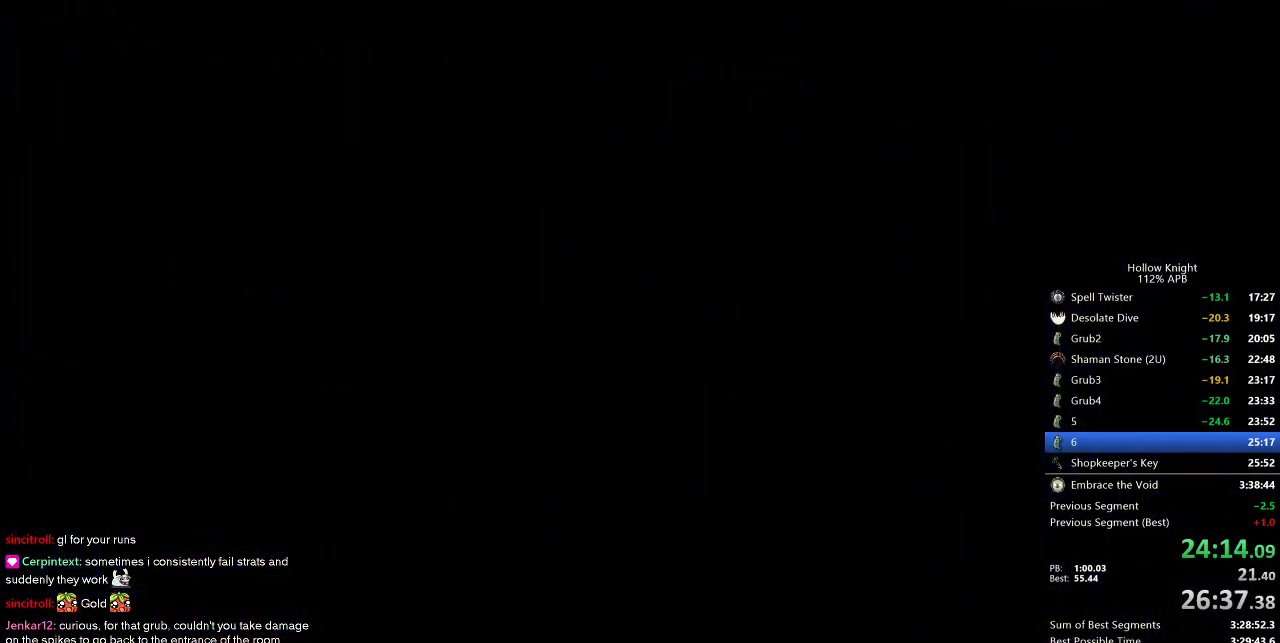
{"keys": ["left"], "events": []}
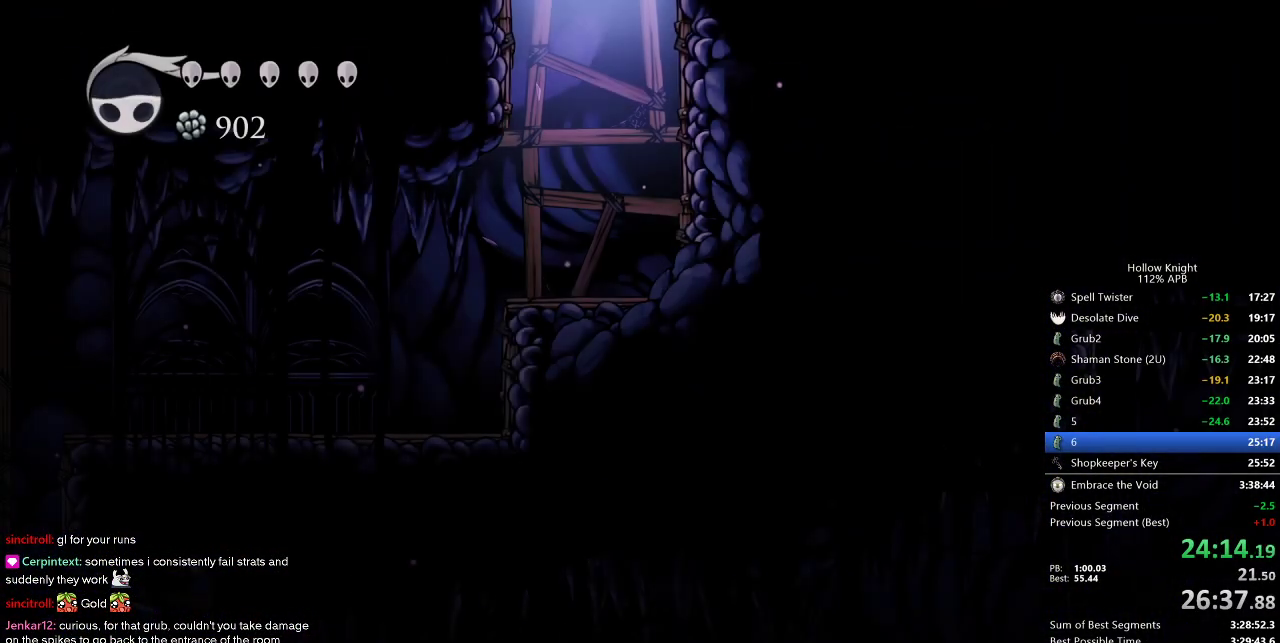
{"keys": ["dash", "left"], "events": [[417, "dash", "down"]]}
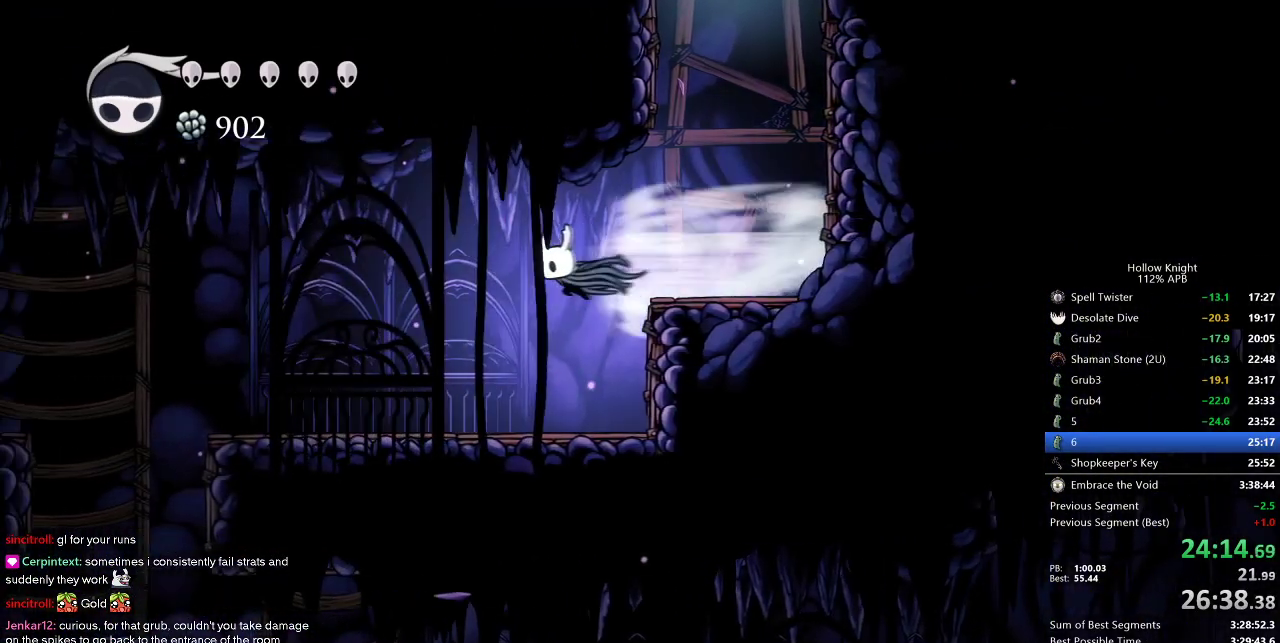
{"keys": ["left"], "events": [[67, "dash", "up"]]}
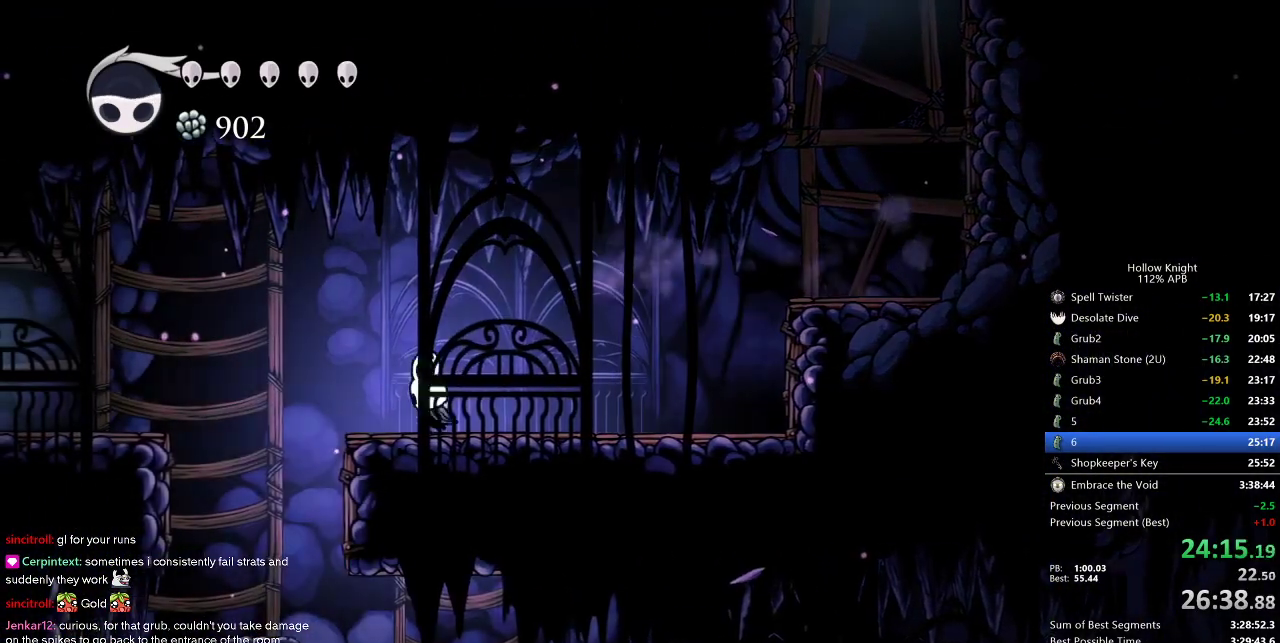
{"keys": [], "events": [[83, "jump", "down"], [183, "jump", "up"], [417, "left", "up"]]}
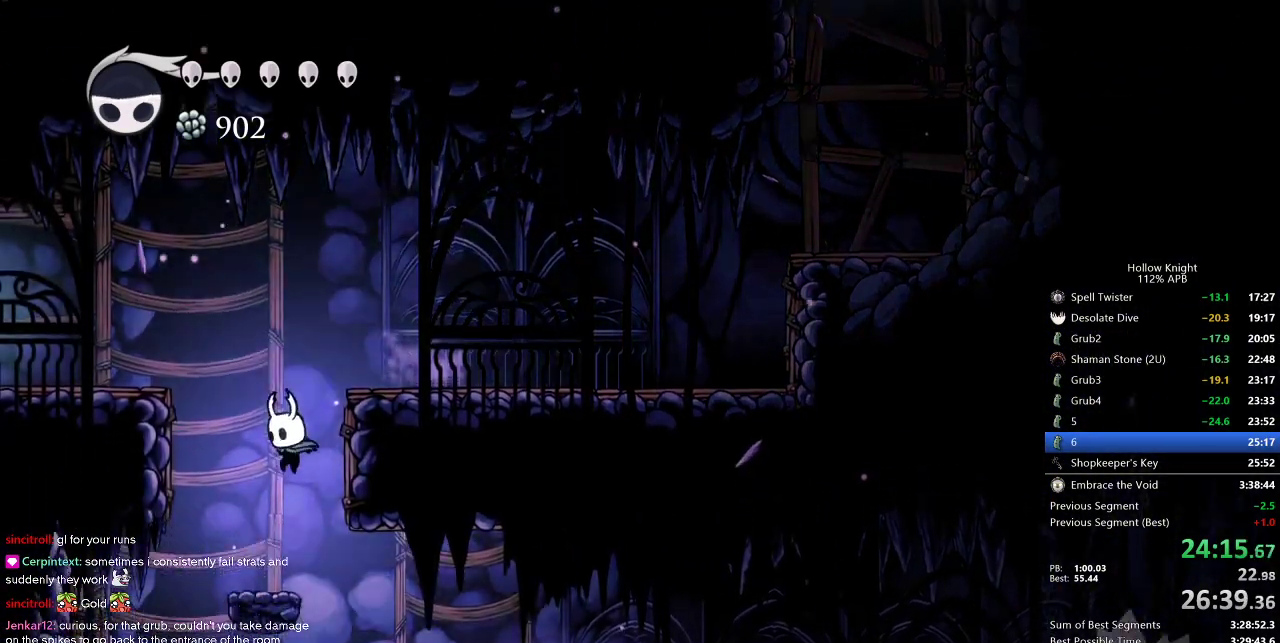
{"keys": ["right"], "events": [[100, "right", "down"], [183, "dash", "down"], [283, "dash", "up"]]}
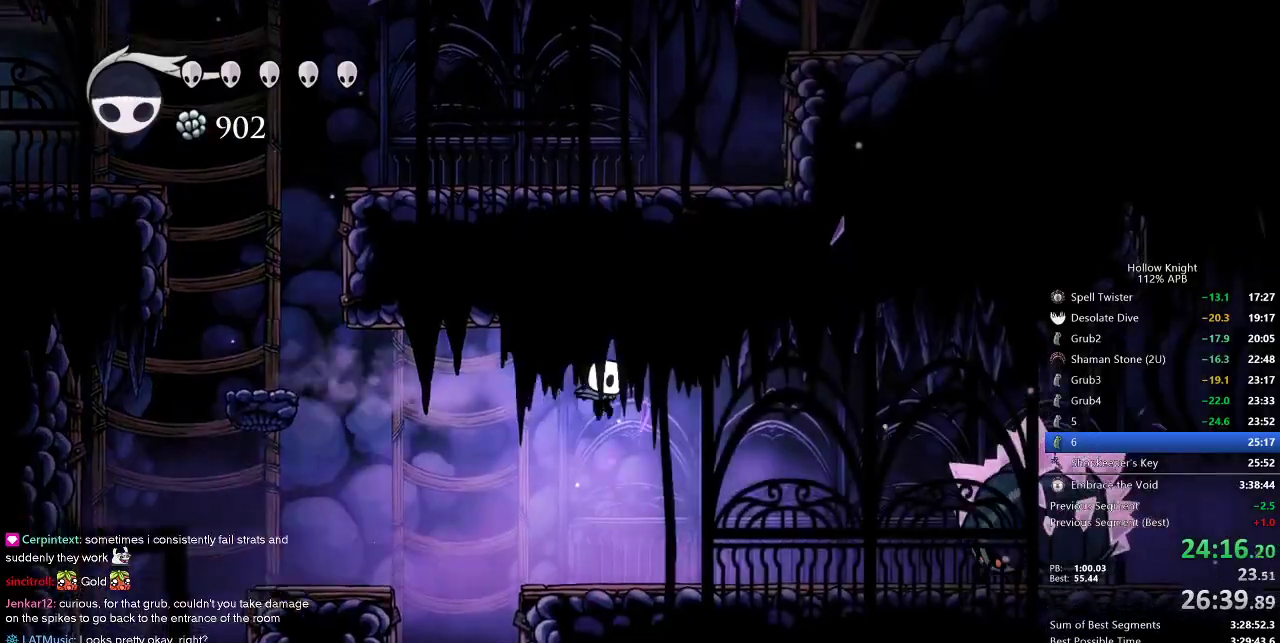
{"keys": ["jump", "right"], "events": [[400, "jump", "down"], [400, "right", "up"], [433, "right", "down"]]}
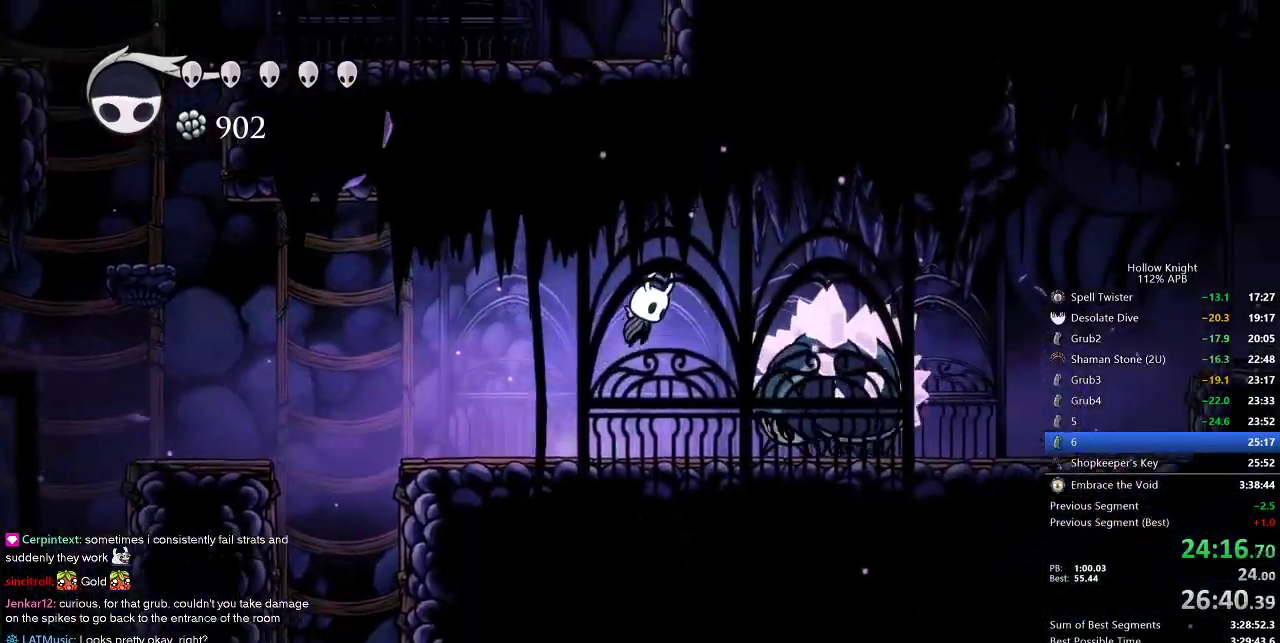
{"keys": ["right"], "events": [[167, "dash", "down"], [217, "jump", "up"], [267, "dash", "up"]]}
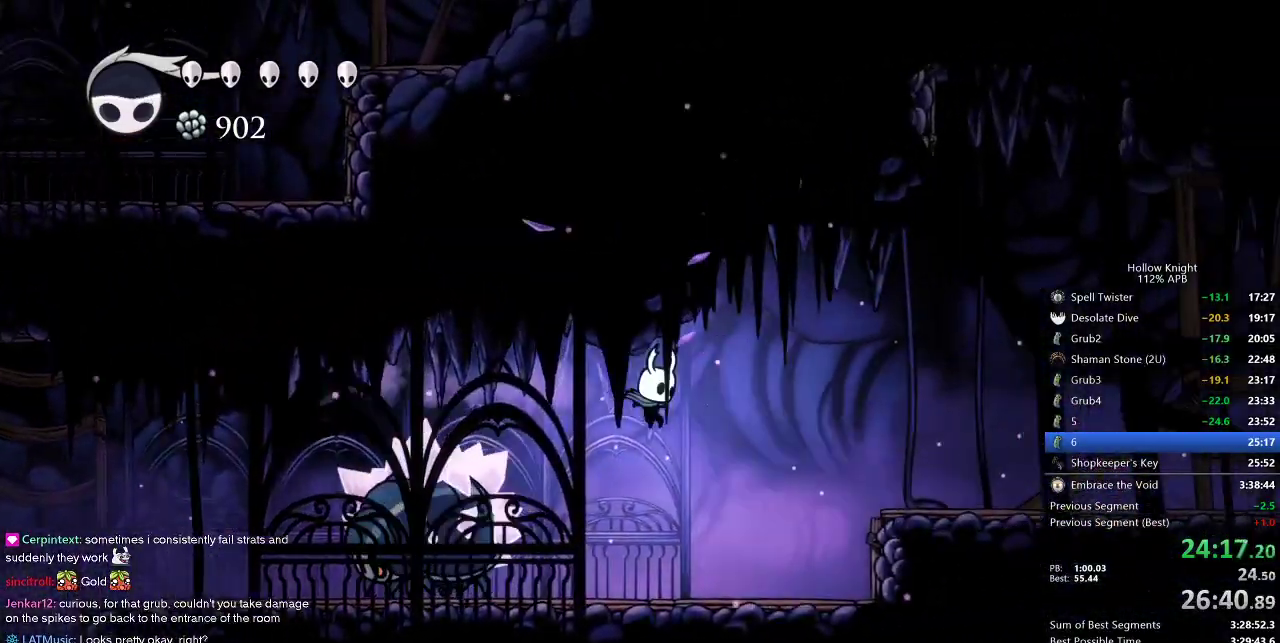
{"keys": ["jump", "right"], "events": [[383, "jump", "down"]]}
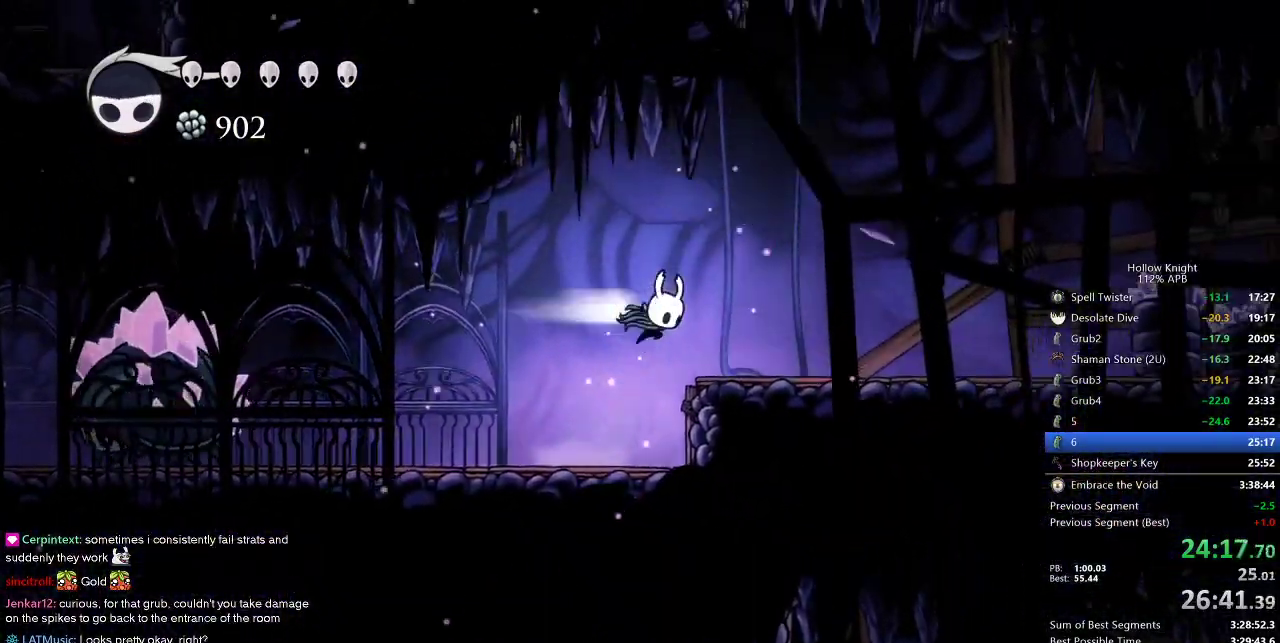
{"keys": ["right"], "events": [[17, "dash", "down"], [67, "jump", "up"], [150, "dash", "up"]]}
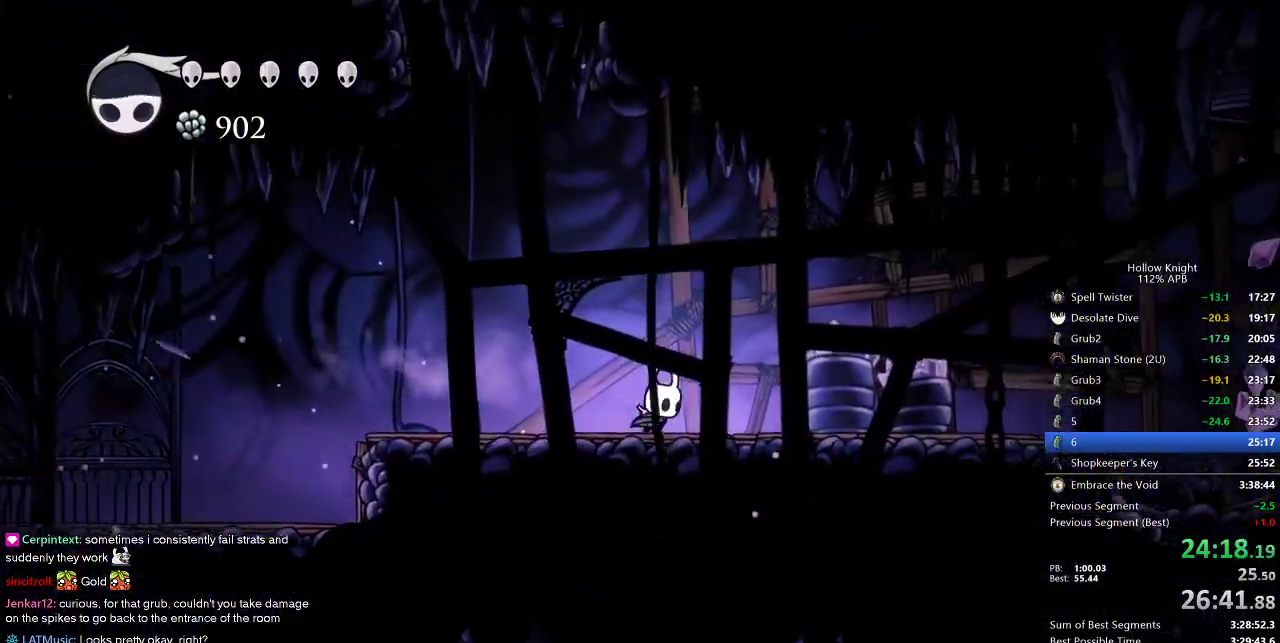
{"keys": ["right"], "events": [[133, "dash", "down"], [267, "dash", "up"]]}
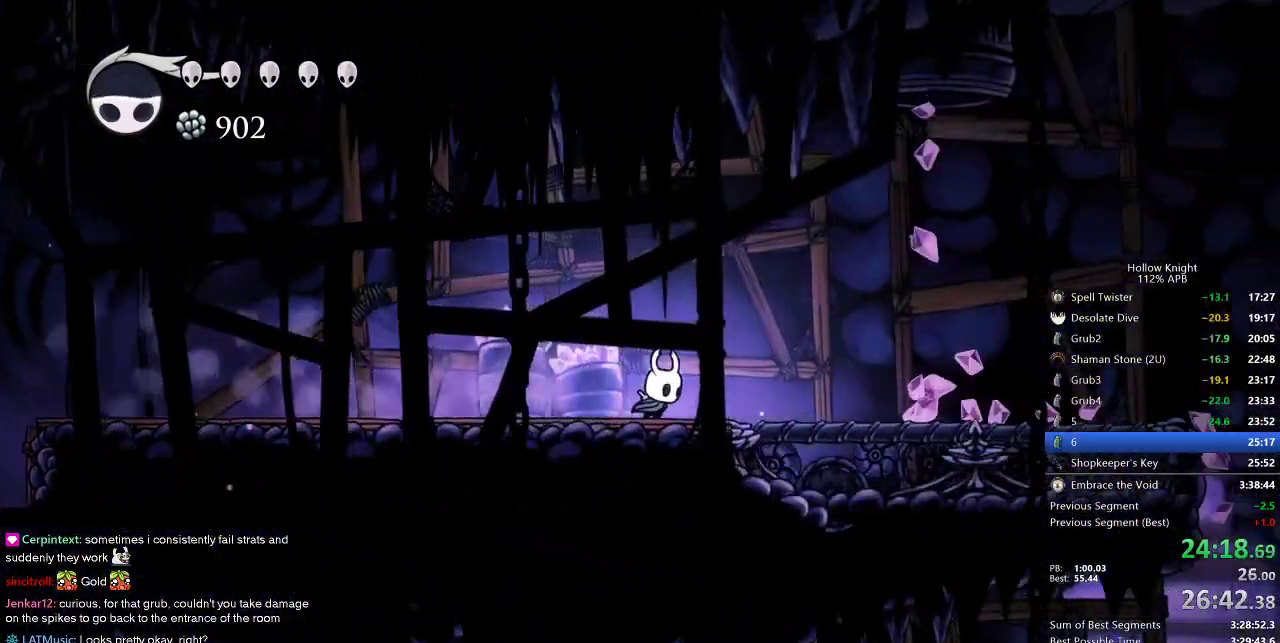
{"keys": ["right"], "events": [[250, "dash", "down"], [367, "dash", "up"]]}
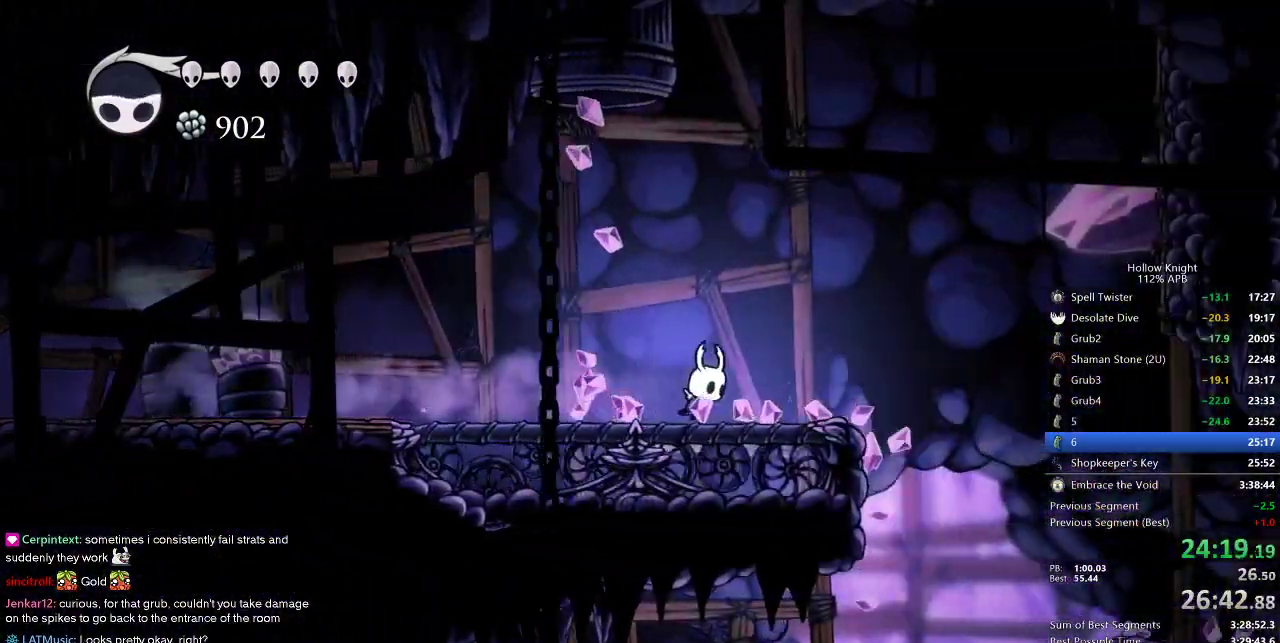
{"keys": ["right"], "events": [[317, "dash", "down"], [400, "dash", "up"]]}
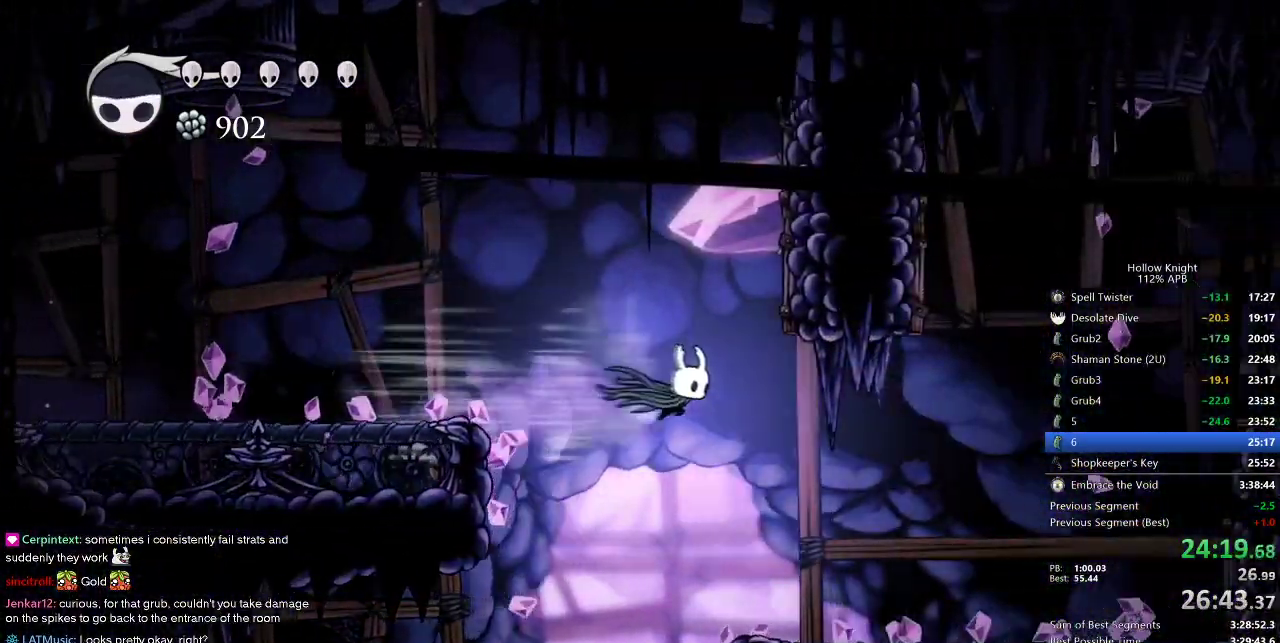
{"keys": ["right"], "events": []}
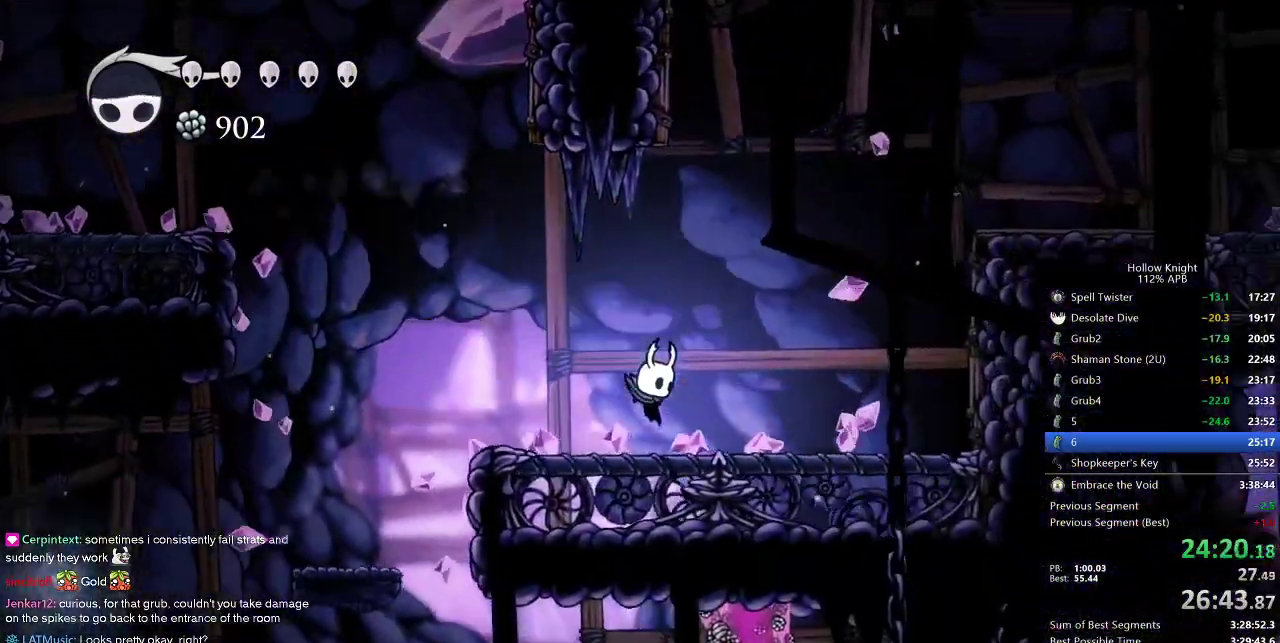
{"keys": ["dash", "jump", "right"], "events": [[50, "jump", "down"], [467, "dash", "down"]]}
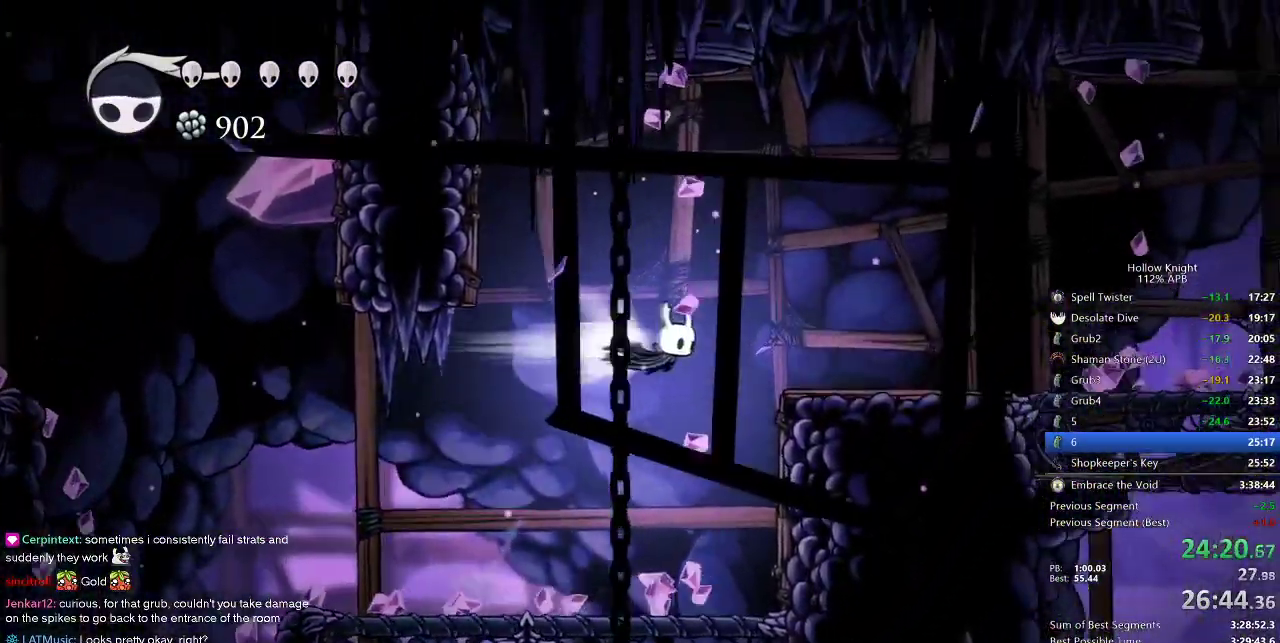
{"keys": ["right"], "events": [[83, "jump", "up"], [117, "dash", "up"]]}